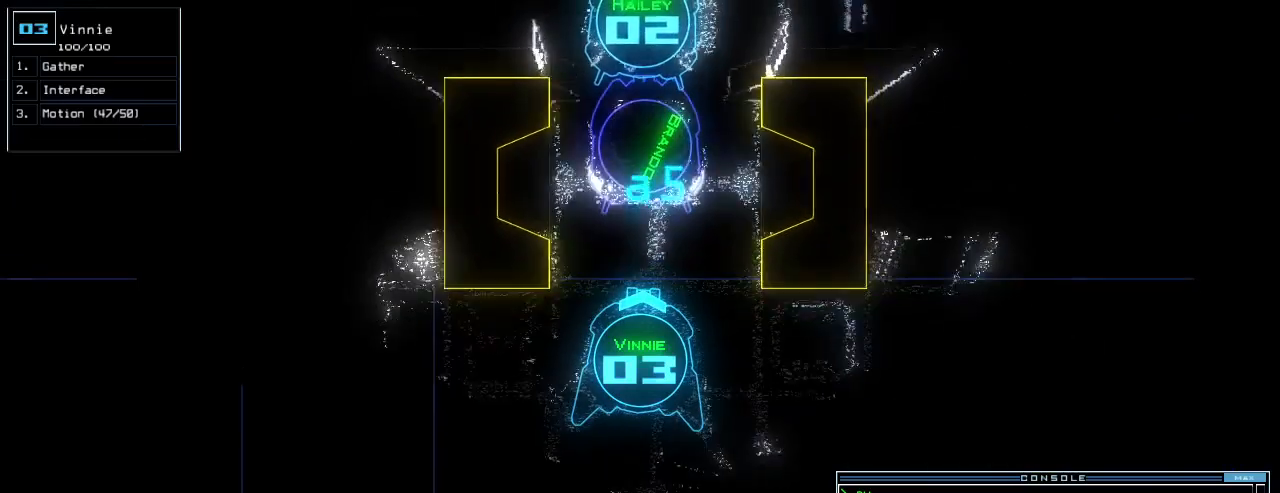
Gameplay with keyboard; each line is a JSON object with the keys held at the frame after it. "events" lists presses ("down") and releases ("up") of ".", "0", "1", "2", "3", "4", "5", "6", "7", "8", "9", "a", "b", "backspace", "c", "caps_lock", "comma", "ctrl_l", "ctrl_r", "d", "down", "e", "equals", "escape", "f", "f10", "f5", "f9", "g", "h", "i", "j", "k", "l", "left", "m", "minus", "n", "o", "p", "q", "quote", "r", "return", "right", "s", "semicolon", "shift_l", "shift_r", "space", "t", "tab", "tilde", "u", "up", "v", "w", "x", "y" and "z" between this image and that frame as [ms after this image, input, new state], when the widget could be followed in between. No other keys are recorded. Mouse input is not recorded.
{"keys": ["up"], "events": [[100, "left", "down"], [160, "left", "up"]]}
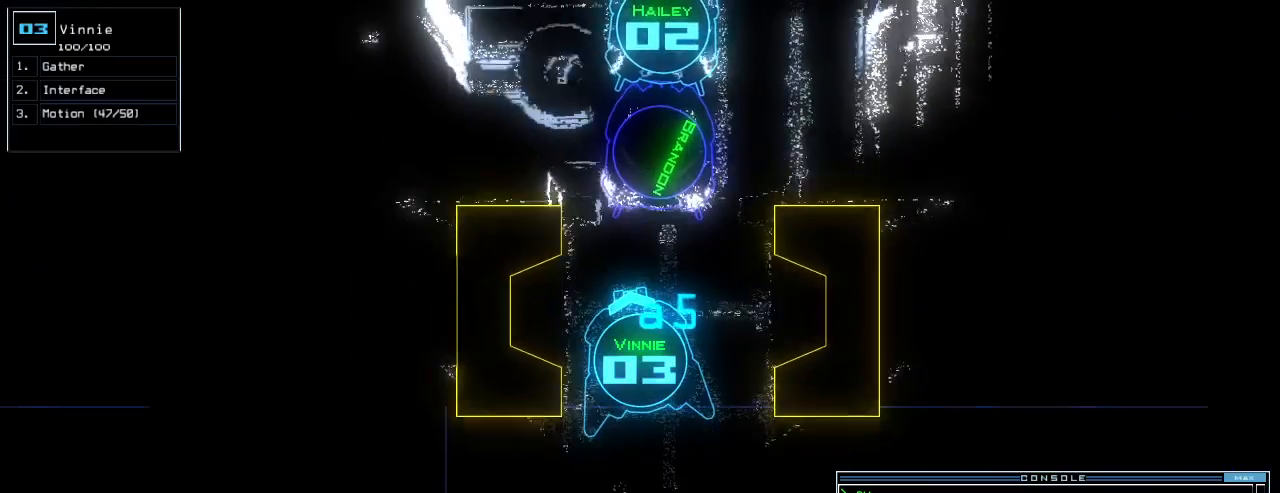
{"keys": ["up"], "events": []}
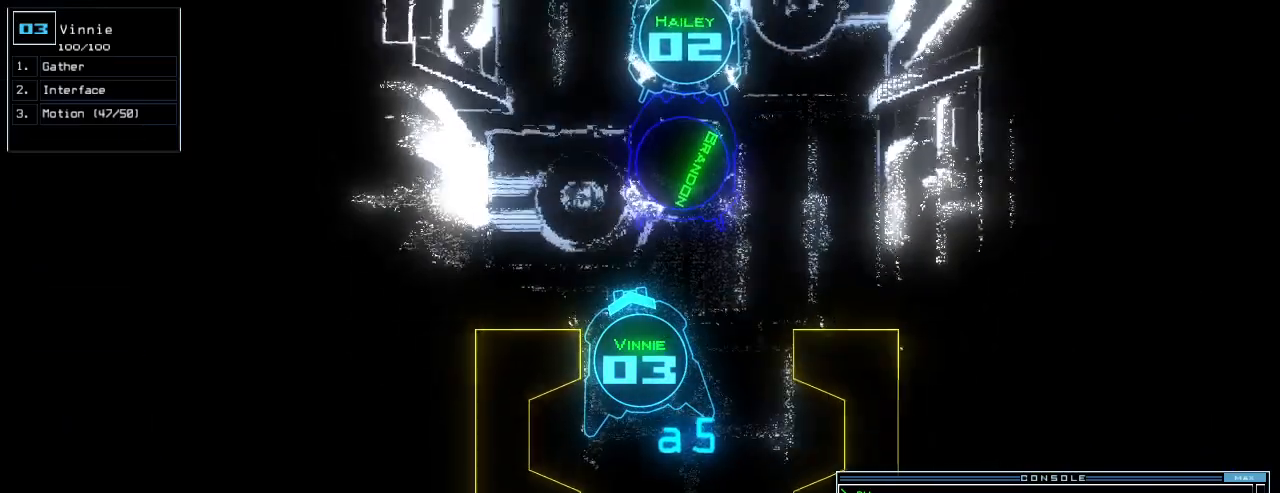
{"keys": ["up"], "events": []}
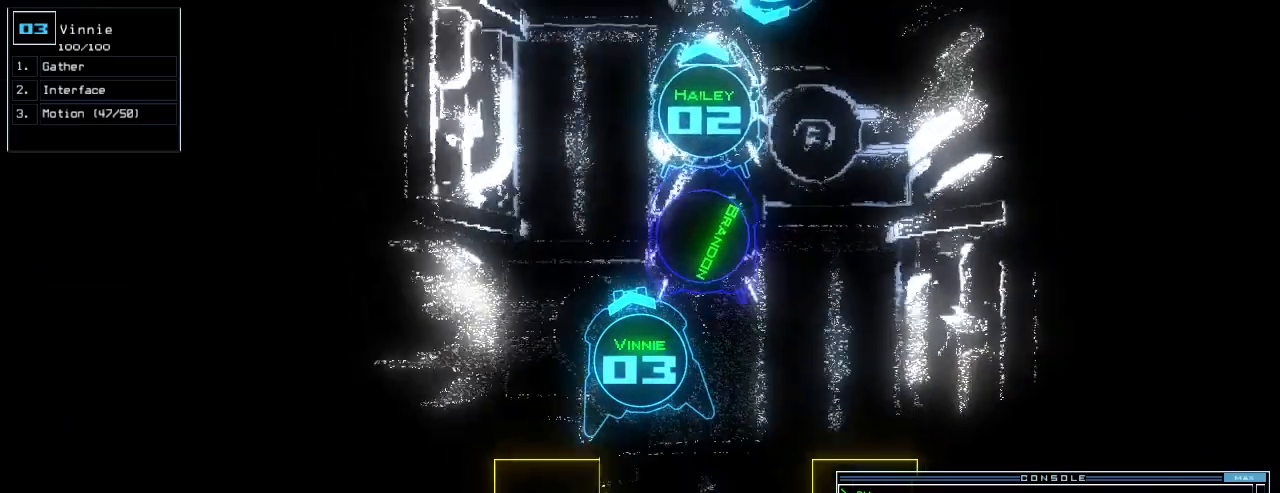
{"keys": [], "events": [[100, "return", "down"], [100, "up", "up"], [140, "return", "up"]]}
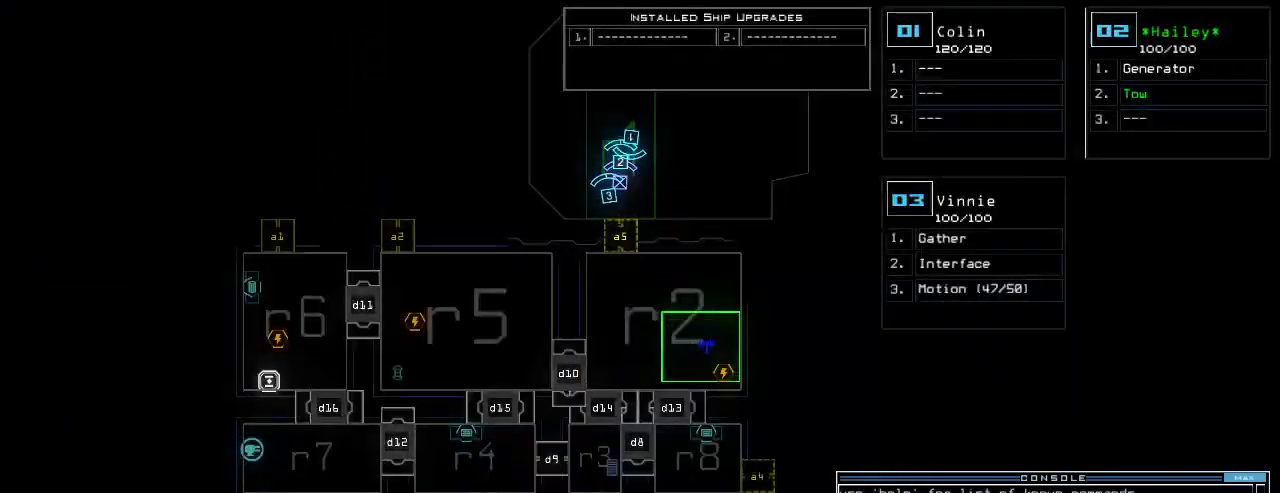
{"keys": [], "events": []}
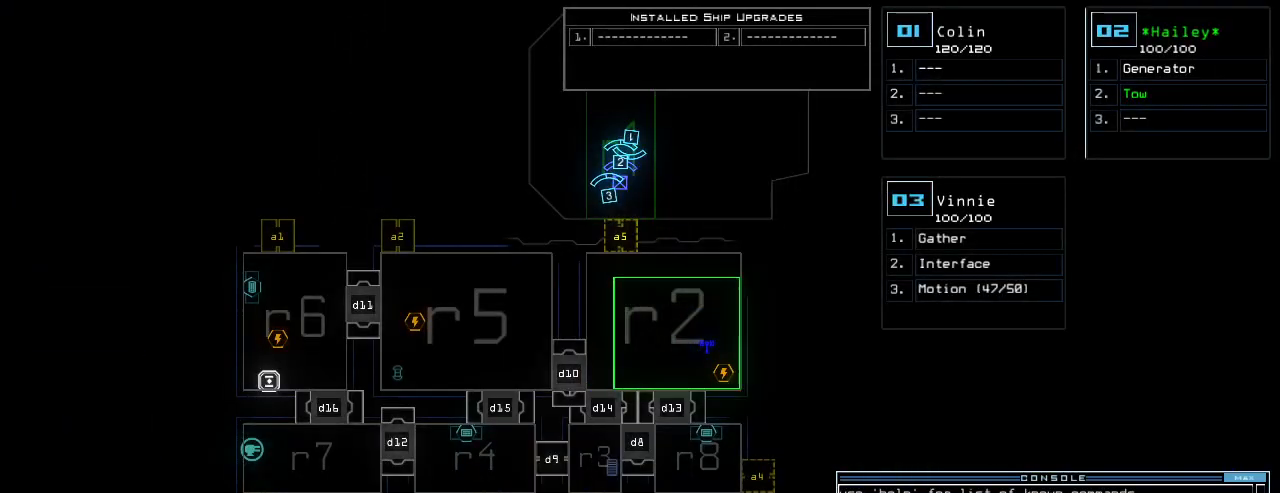
{"keys": [], "events": []}
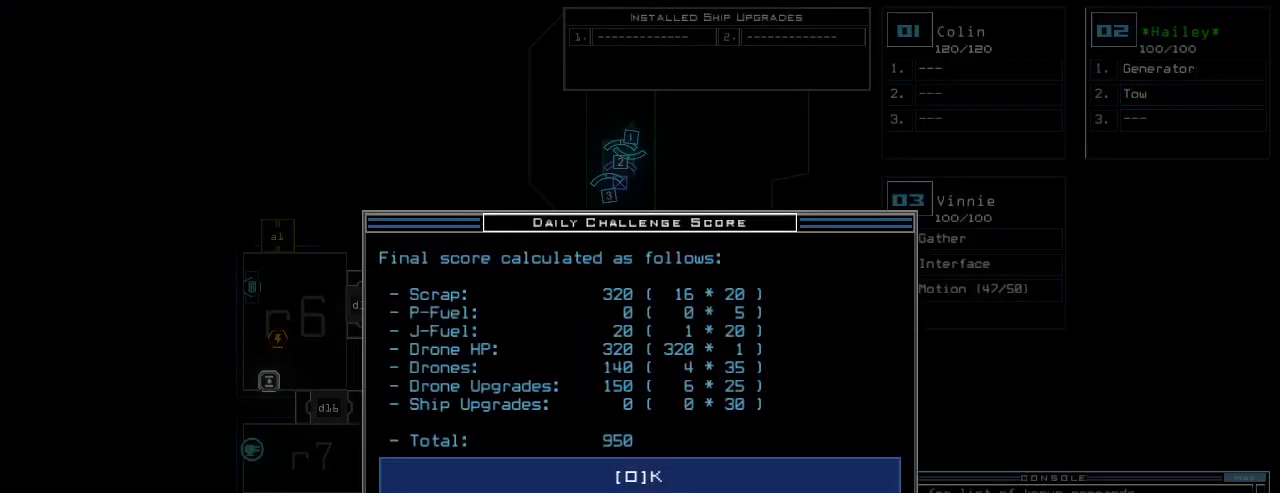
{"keys": [], "events": [[360, "space", "down"], [420, "space", "up"]]}